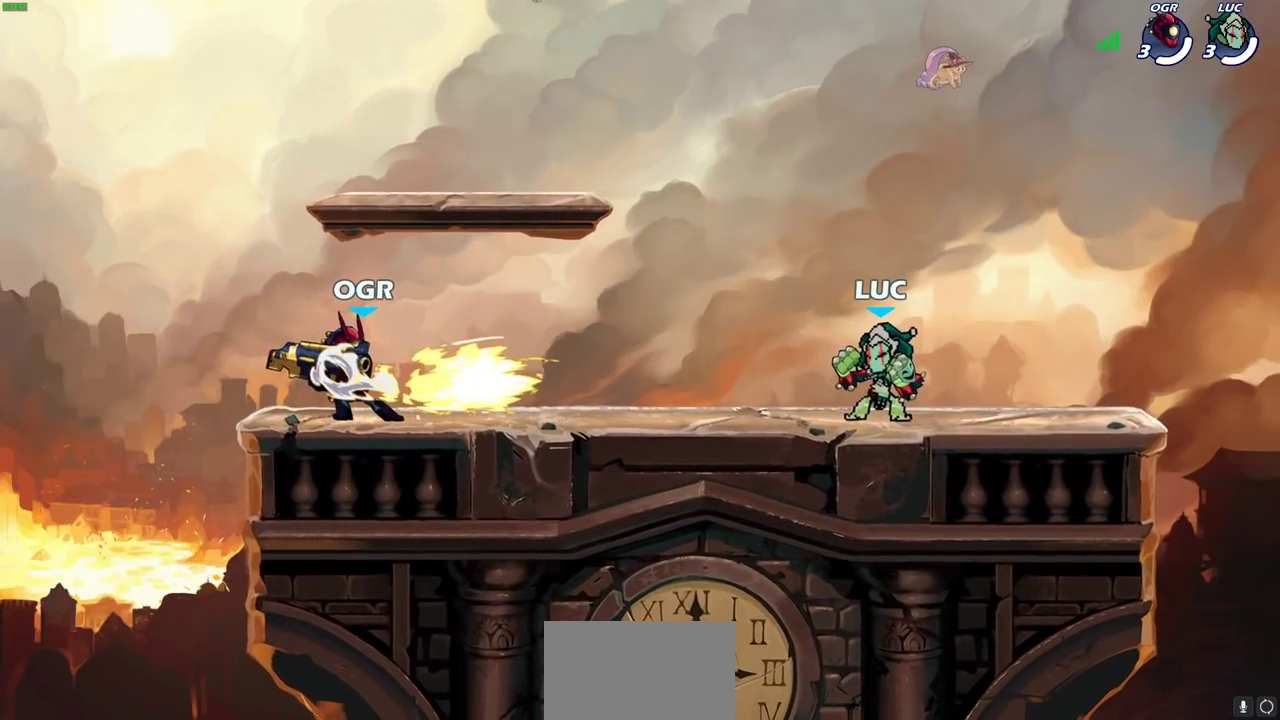
Gameplay with a controller (PlayStation layout); each line is a JSON object with the inputs held at the frame after it (dt_ms = milliseconds from this image to that frame). "events" lists button and stick changes between this image and that frame as [ms after this image, input, new state], when the widget could be followed in between. This document gives stick clicks only as held states, not as events.
{"dt_ms": 700, "buttons": [], "left_stick": "up-left", "right_stick": "center", "events": [[267, "left_stick", "right"], [367, "CROSS", "down"], [450, "CROSS", "up"], [483, "left_stick", "up-left"], [533, "CROSS", "down"], [667, "CROSS", "up"]]}
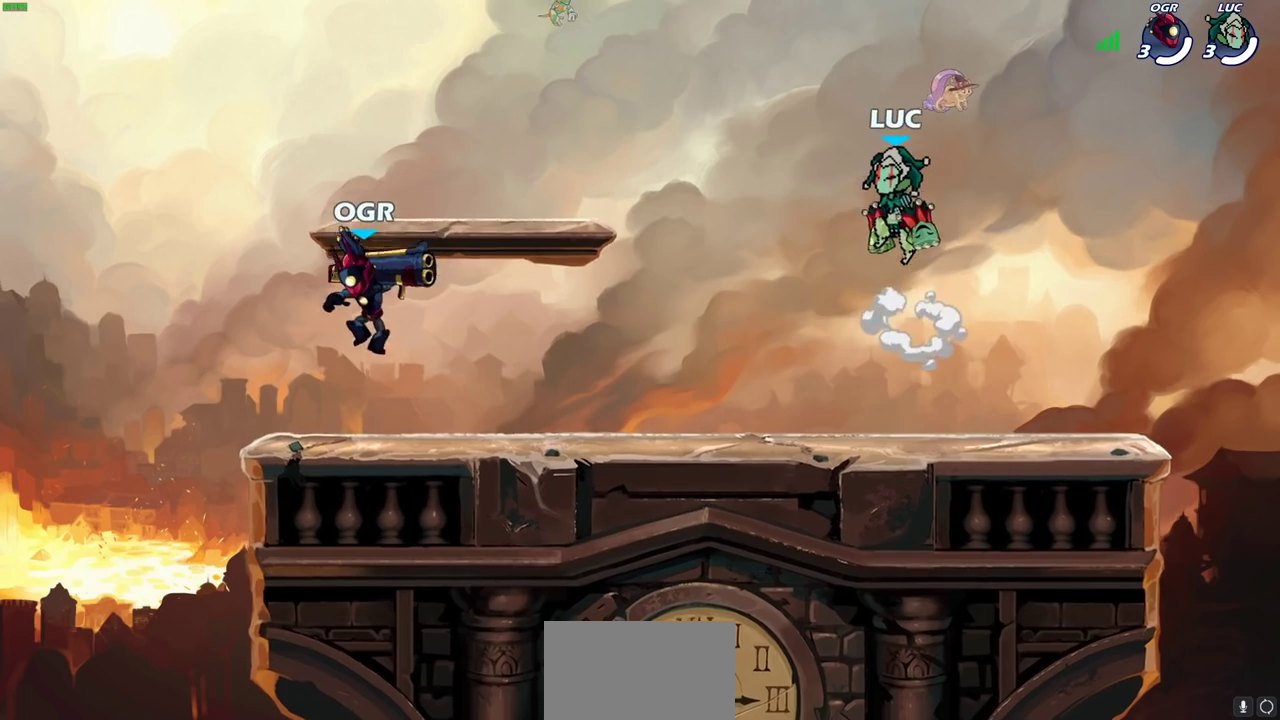
{"dt_ms": 500, "buttons": [], "left_stick": "down-left", "right_stick": "center", "events": [[100, "left_stick", "down-left"]]}
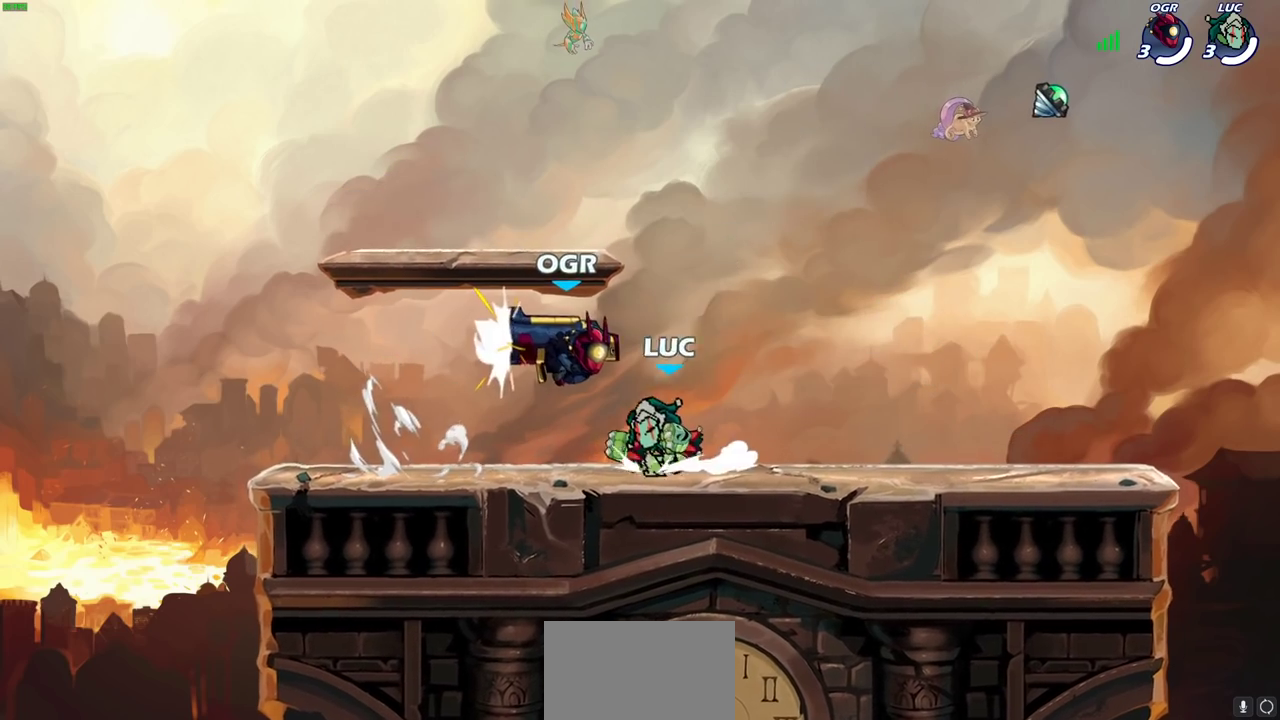
{"dt_ms": 300, "buttons": [], "left_stick": "right", "right_stick": "center", "events": [[17, "R2", "down"], [150, "R2", "up"], [150, "left_stick", "left"], [233, "left_stick", "right"]]}
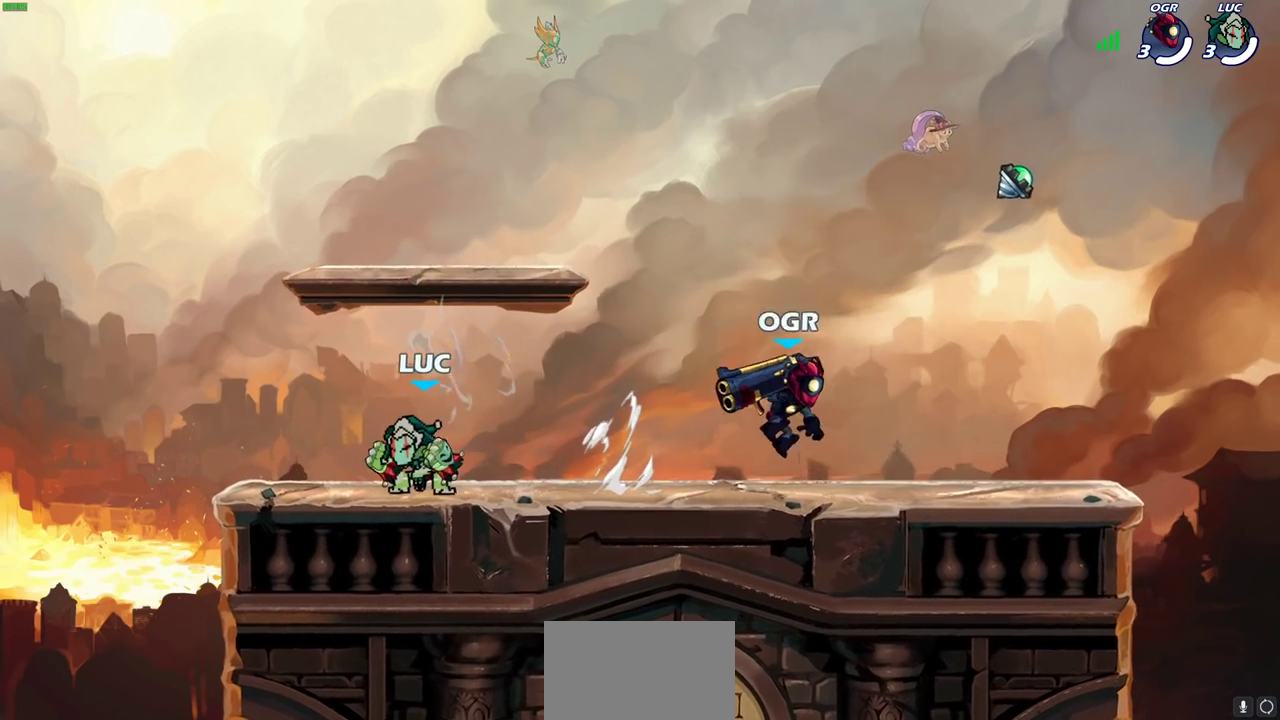
{"dt_ms": 700, "buttons": ["R2"], "left_stick": "right", "right_stick": "center", "events": [[117, "R2", "down"], [200, "left_stick", "up-left"], [233, "R2", "up"], [250, "left_stick", "left"], [300, "R2", "down"], [467, "R2", "up"], [583, "left_stick", "right"], [683, "R2", "down"]]}
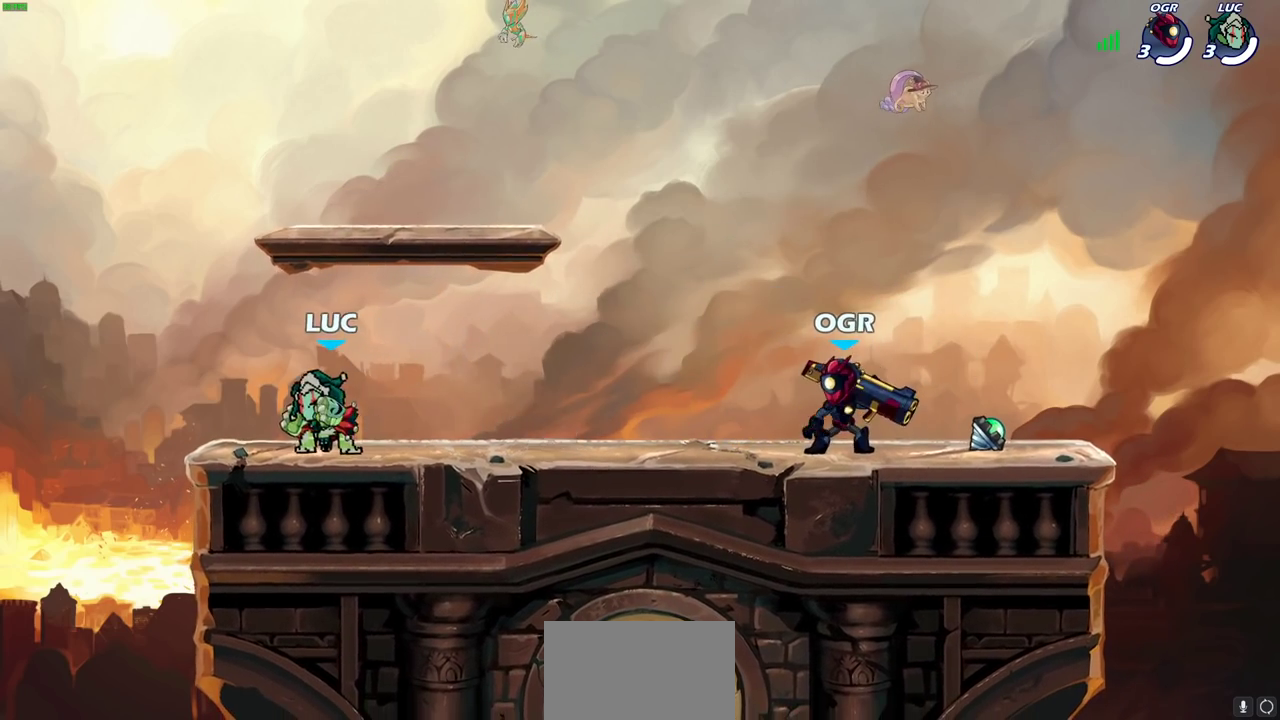
{"dt_ms": 700, "buttons": [], "left_stick": "center", "right_stick": "center", "events": [[133, "R2", "up"], [250, "CROSS", "down"], [317, "SQUARE", "down"], [350, "CROSS", "up"], [417, "SQUARE", "up"], [500, "left_stick", "center"]]}